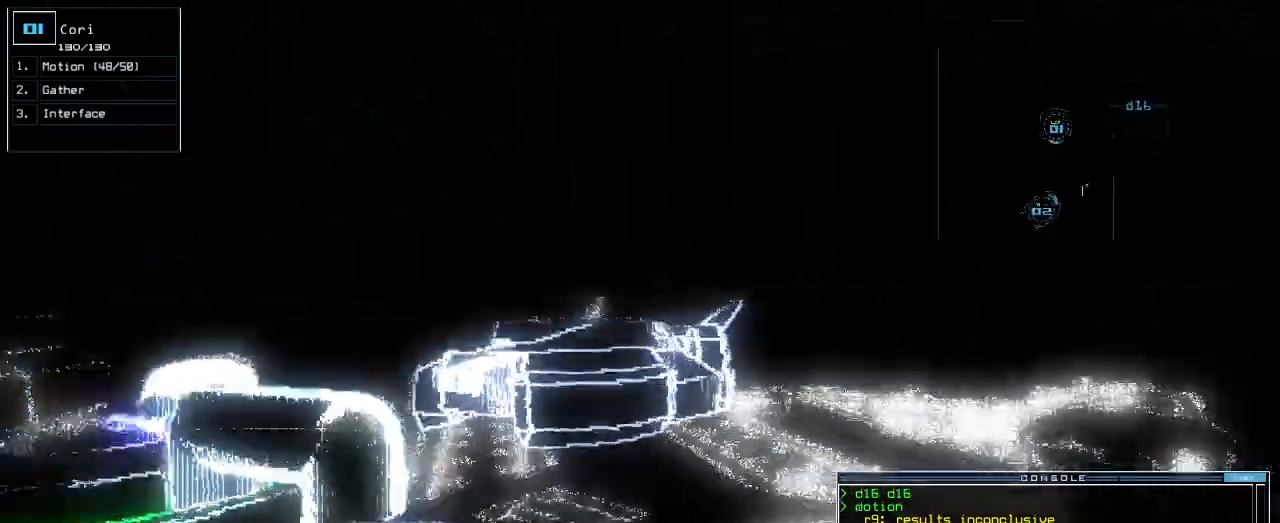
Gameplay with keyboard; each line is a JSON object with the keys held at the frame after it. "events" lists presses ("down") and releases ("up") of ".", "0", "1", "2", "3", "4", "5", "6", "7", "8", "9", "a", "b", "backspace", "c", "caps_lock", "comma", "ctrl_l", "ctrl_r", "d", "down", "e", "equals", "escape", "f", "f1", "g", "h", "i", "j", "k", "l", "left", "m", "minus", "n", "o", "p", "q", "quote", "r", "return", "right", "s", "semicolon", "shift_l", "shift_r", "space", "t", "tab", "tilde", "u", "up", "v", "w", "x", "y" and "z" between this image and that frame as [ms after this image, input, new state], when the widget could be followed in between. No other keys are recorded. Mouse input is not recorded.
{"keys": ["up"], "events": [[80, "right", "up"]]}
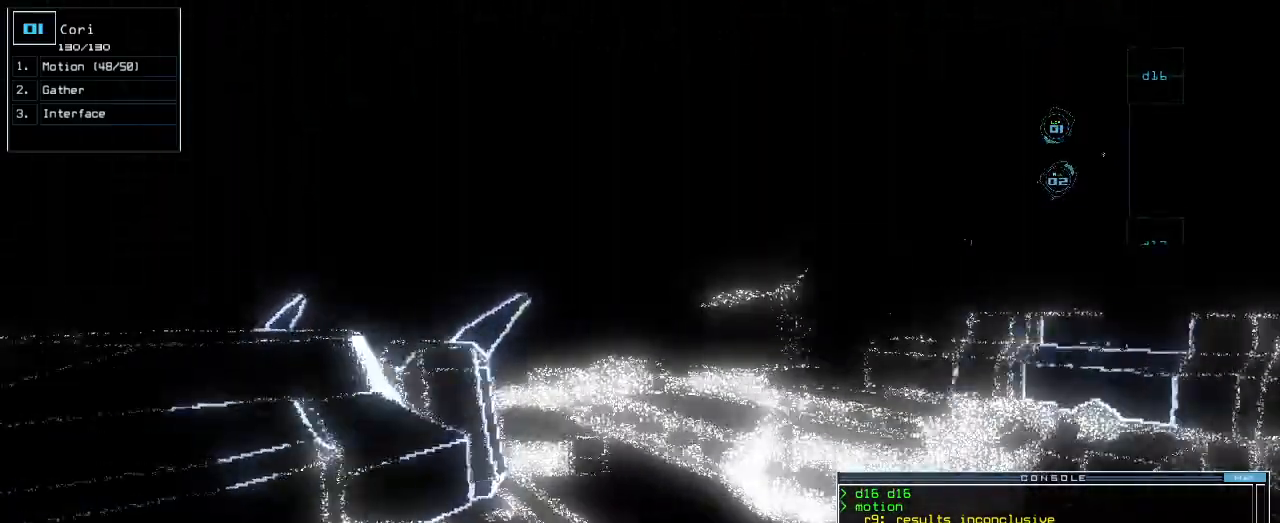
{"keys": ["up"], "events": [[180, "right", "down"], [240, "right", "up"], [400, "left", "down"], [480, "left", "up"]]}
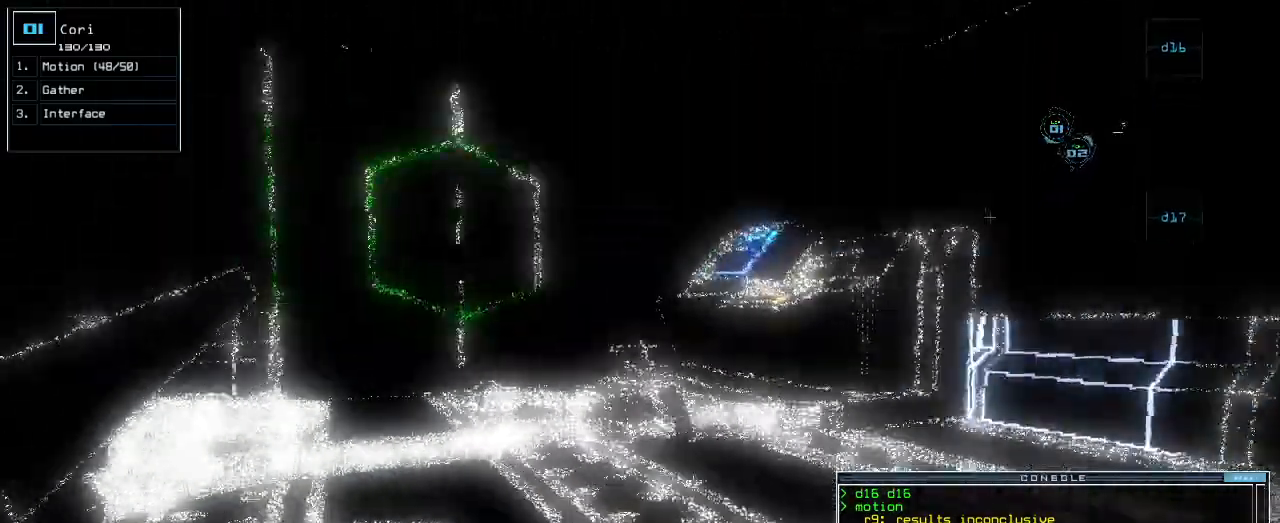
{"keys": ["up"], "events": [[340, "left", "down"], [420, "left", "up"]]}
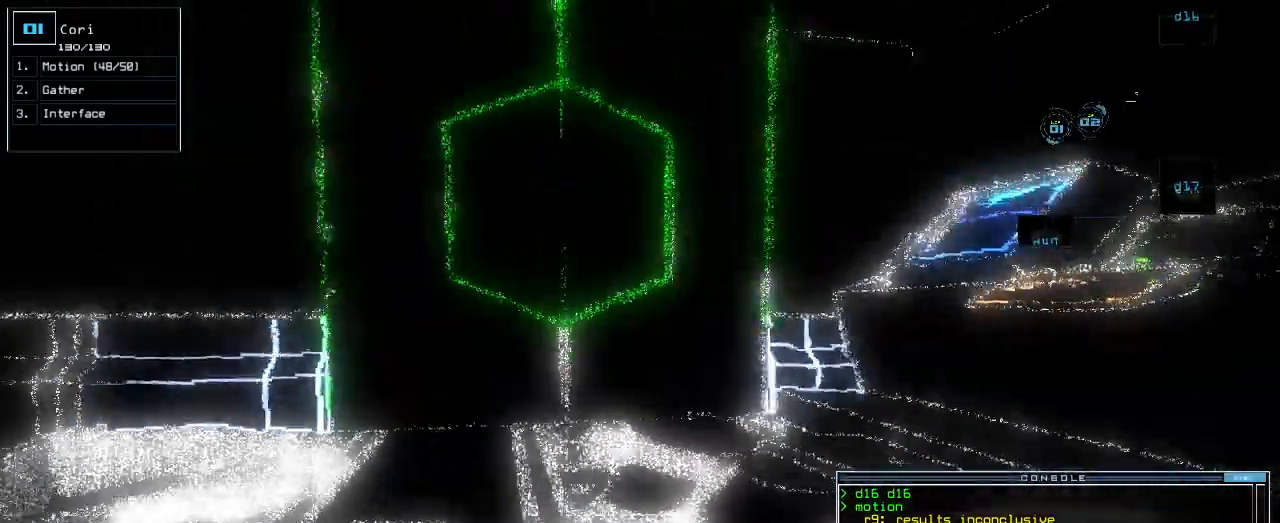
{"keys": [], "events": [[120, "up", "up"], [140, "space", "down"], [220, "space", "up"]]}
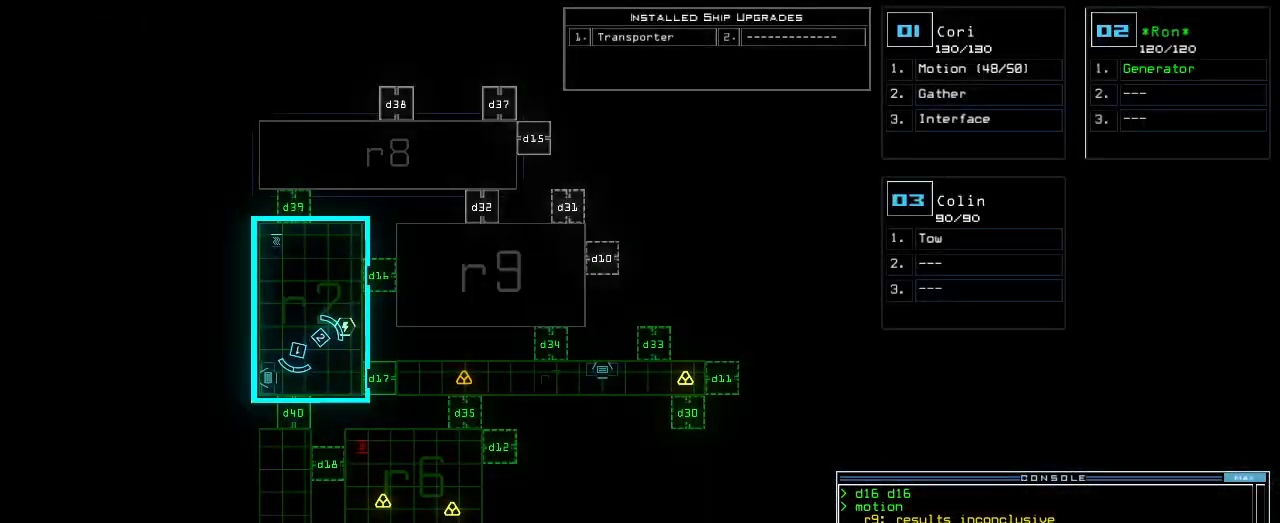
{"keys": [], "events": [[340, "up", "down"], [480, "up", "up"]]}
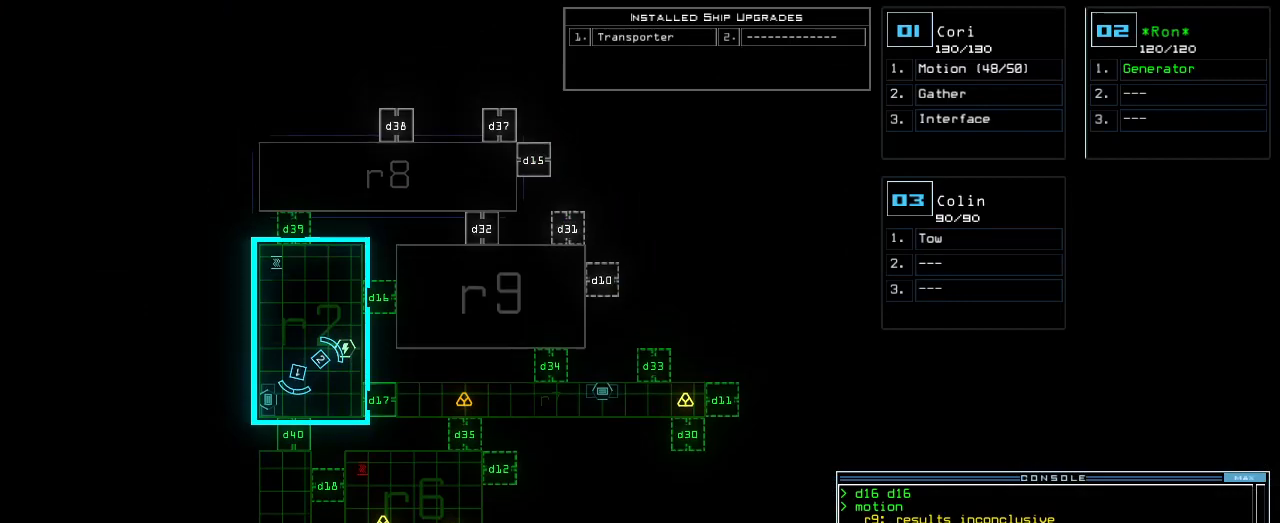
{"keys": ["down"], "events": [[460, "down", "down"]]}
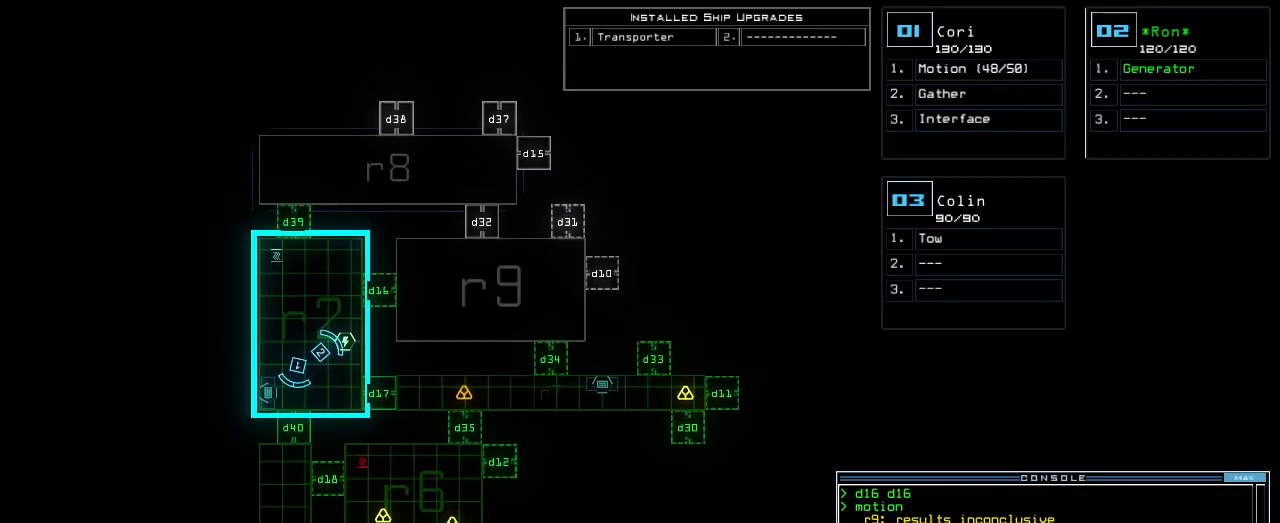
{"keys": [], "events": [[480, "down", "up"]]}
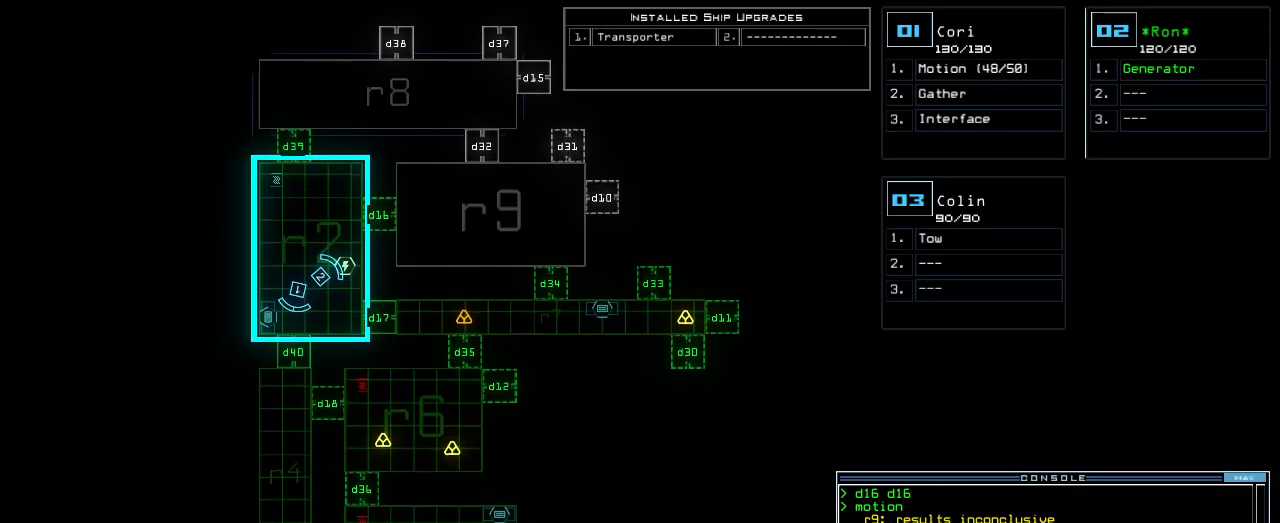
{"keys": [], "events": []}
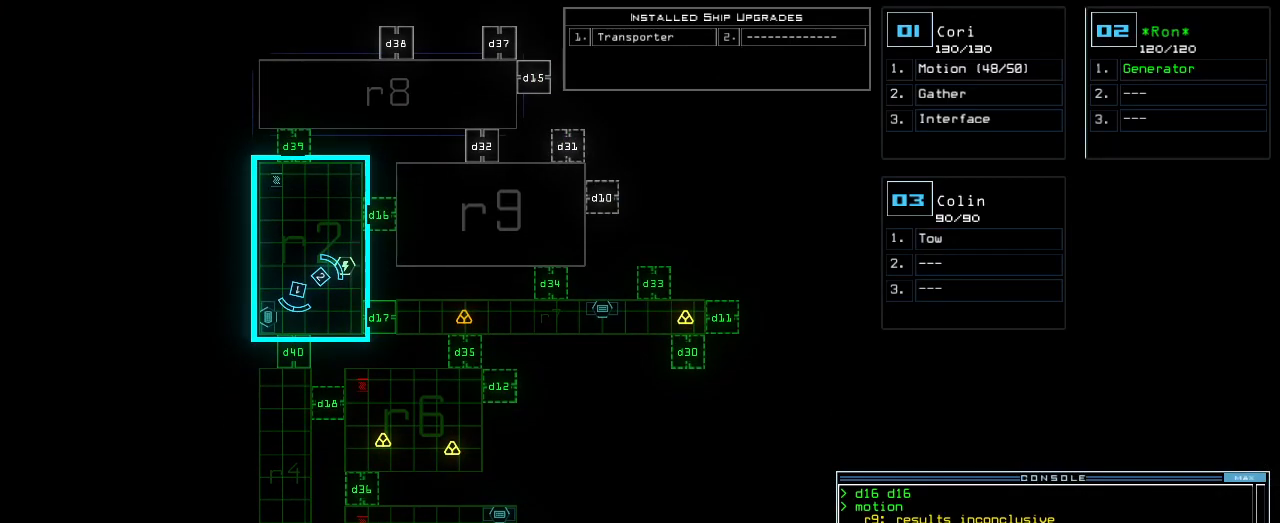
{"keys": [], "events": []}
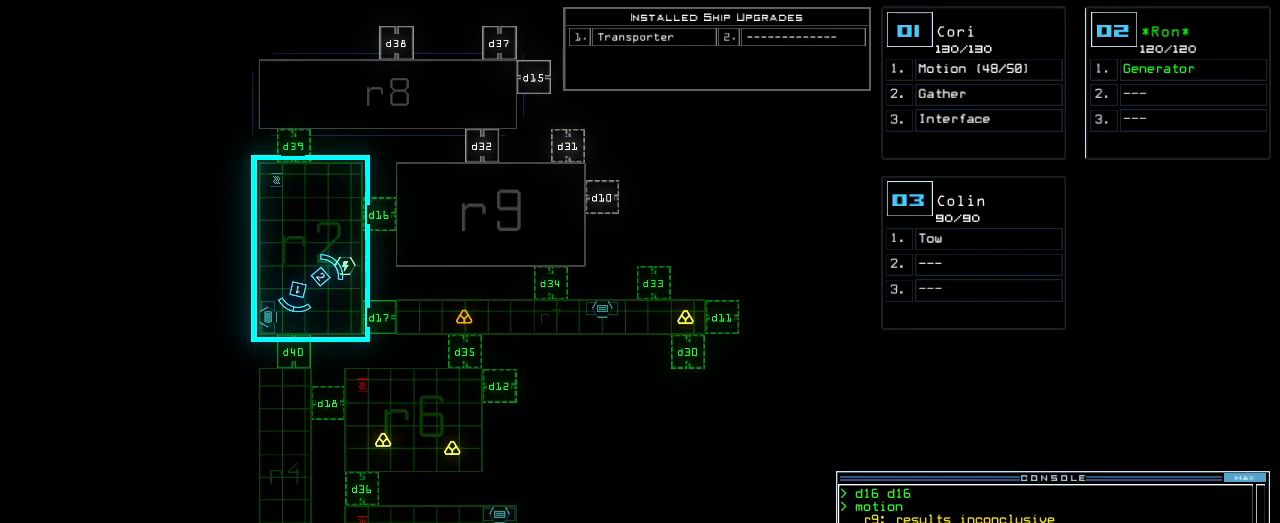
{"keys": ["down"], "events": [[60, "down", "down"]]}